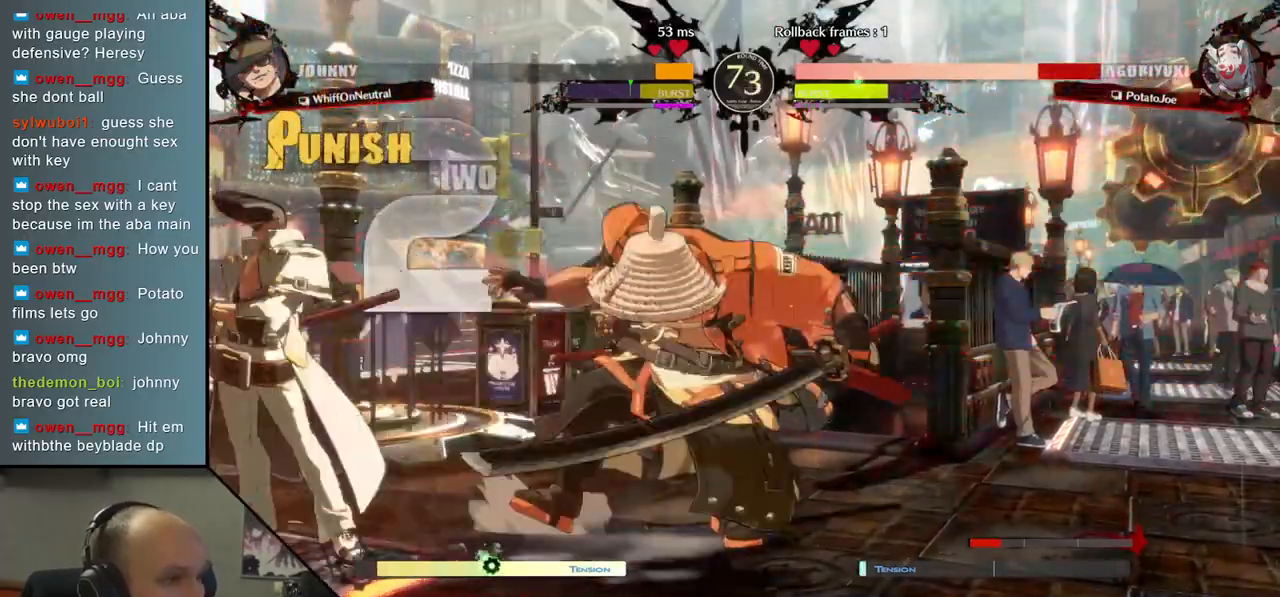
Gameplay with a controller (arcade stick); each line is a JSON object with the inputs held at the frame after it. "events" lists button and stick changes between this image and that frame as [ms after this image, input, new state], when the widget could be followed in between. Not read: L3 R3.
{"buttons": [], "left_stick": "down-right", "events": [[350, "left_stick", "down-right"]]}
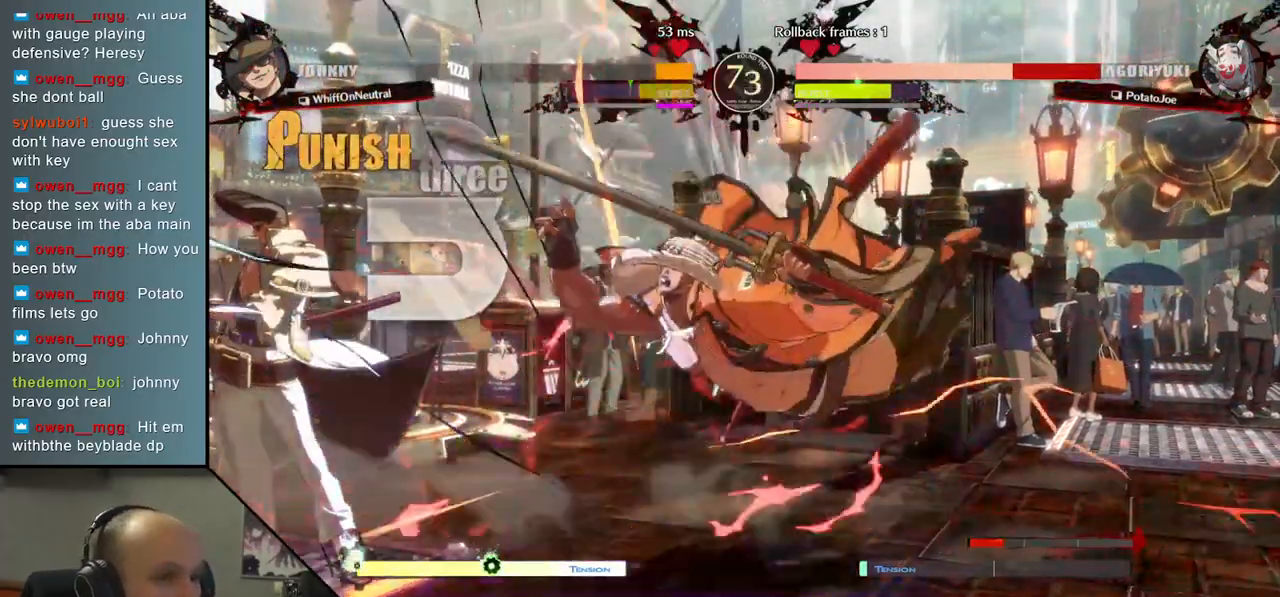
{"buttons": [], "left_stick": "right", "events": [[333, "left_stick", "right"]]}
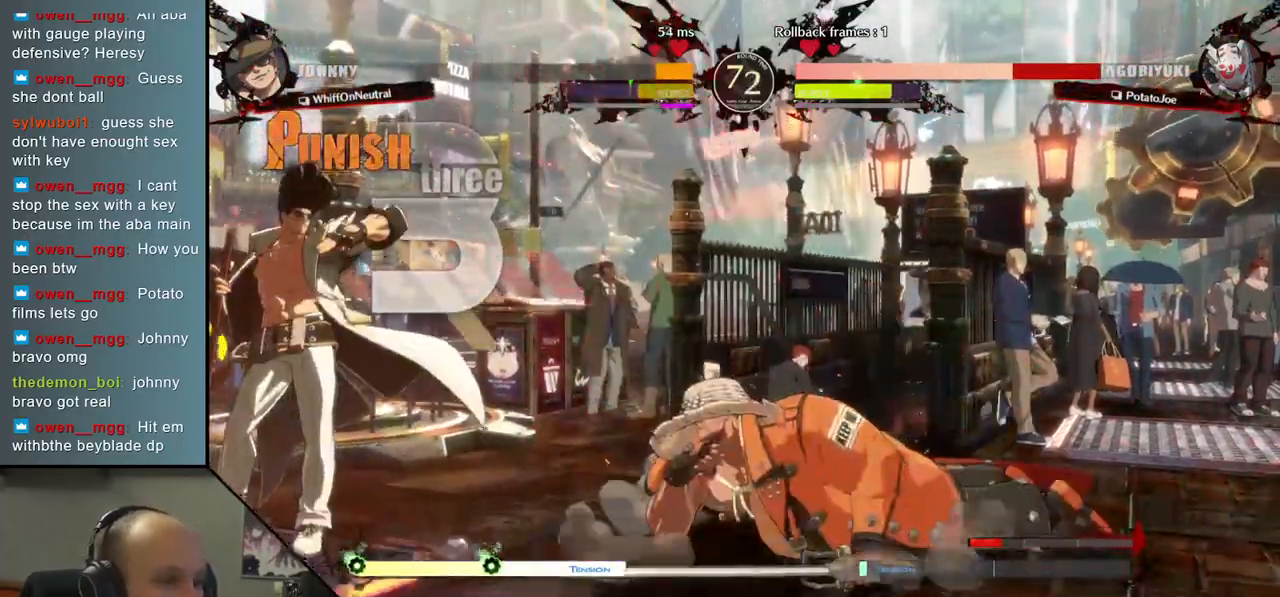
{"buttons": [], "left_stick": "center", "events": [[117, "left_stick", "down"], [300, "left_stick", "right"], [350, "L1", "down"], [467, "L1", "up"], [467, "left_stick", "center"]]}
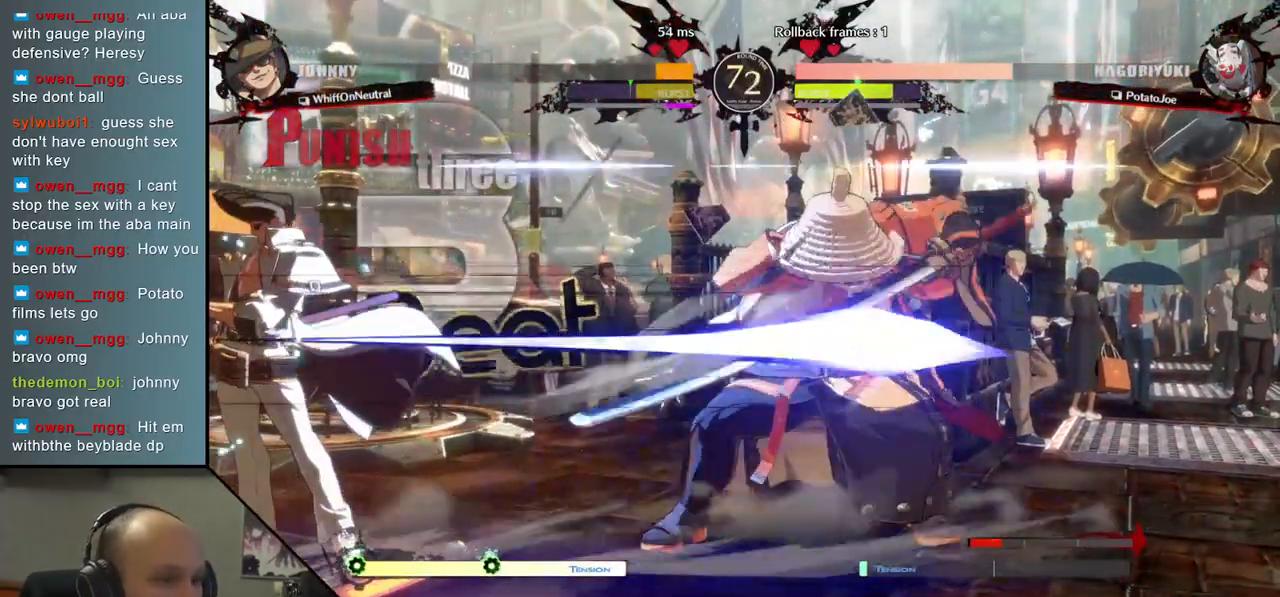
{"buttons": ["L1"], "left_stick": "right", "events": [[283, "left_stick", "down"], [367, "left_stick", "right"], [400, "L1", "down"]]}
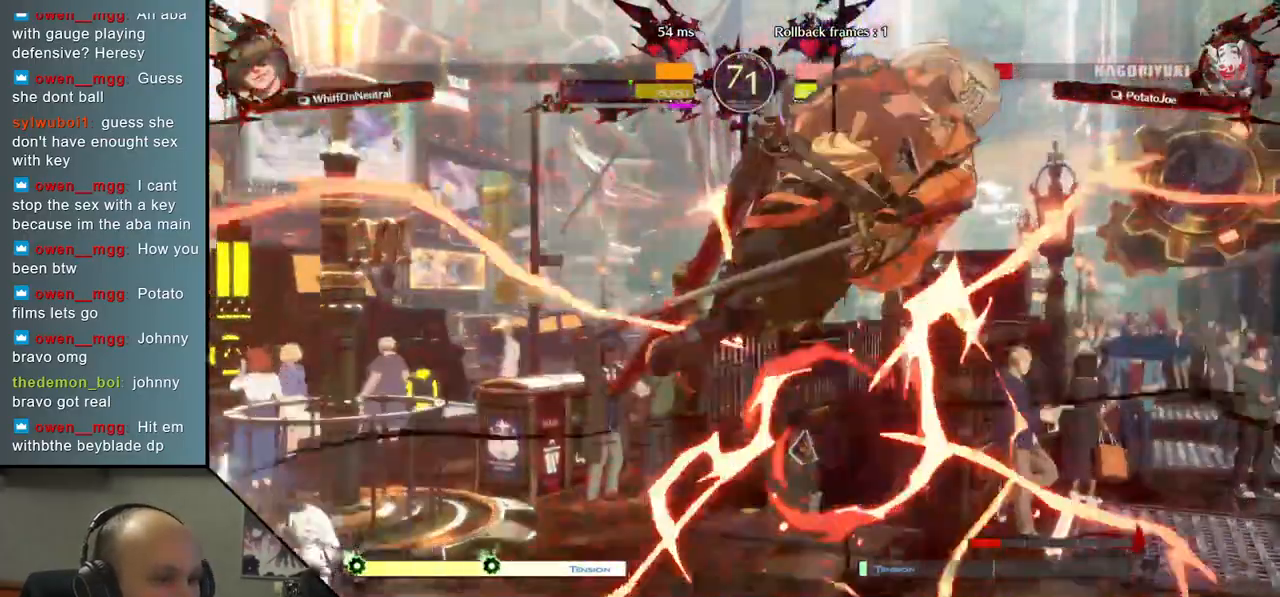
{"buttons": [], "left_stick": "right", "events": [[17, "L1", "up"]]}
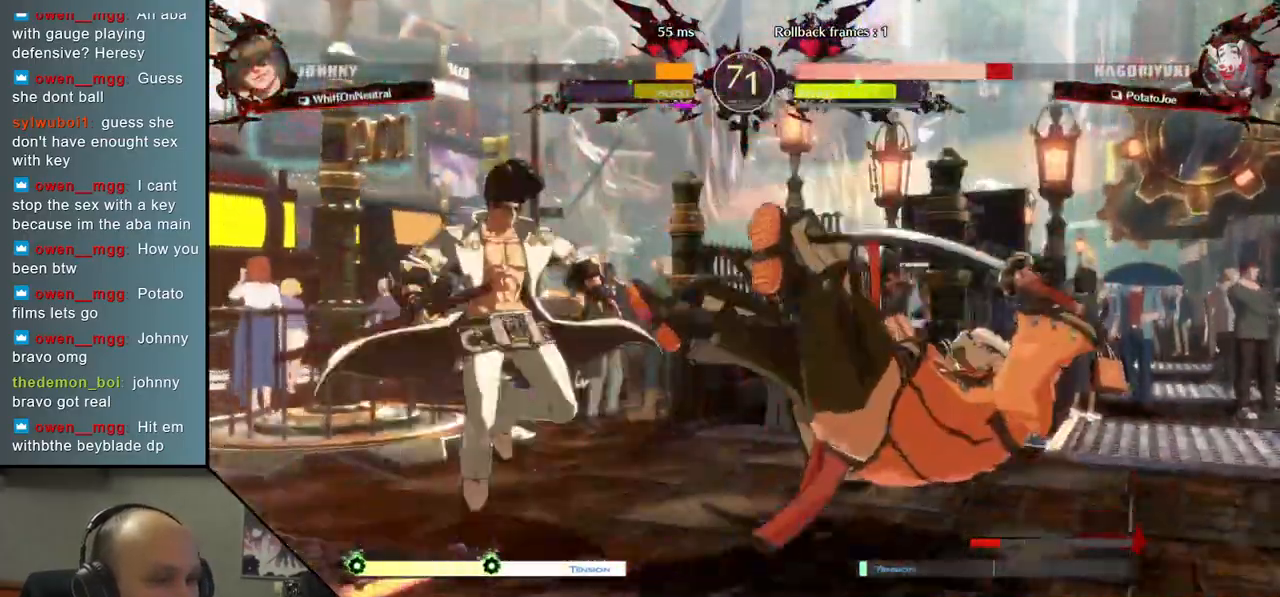
{"buttons": [], "left_stick": "down-right", "events": [[133, "left_stick", "down-right"]]}
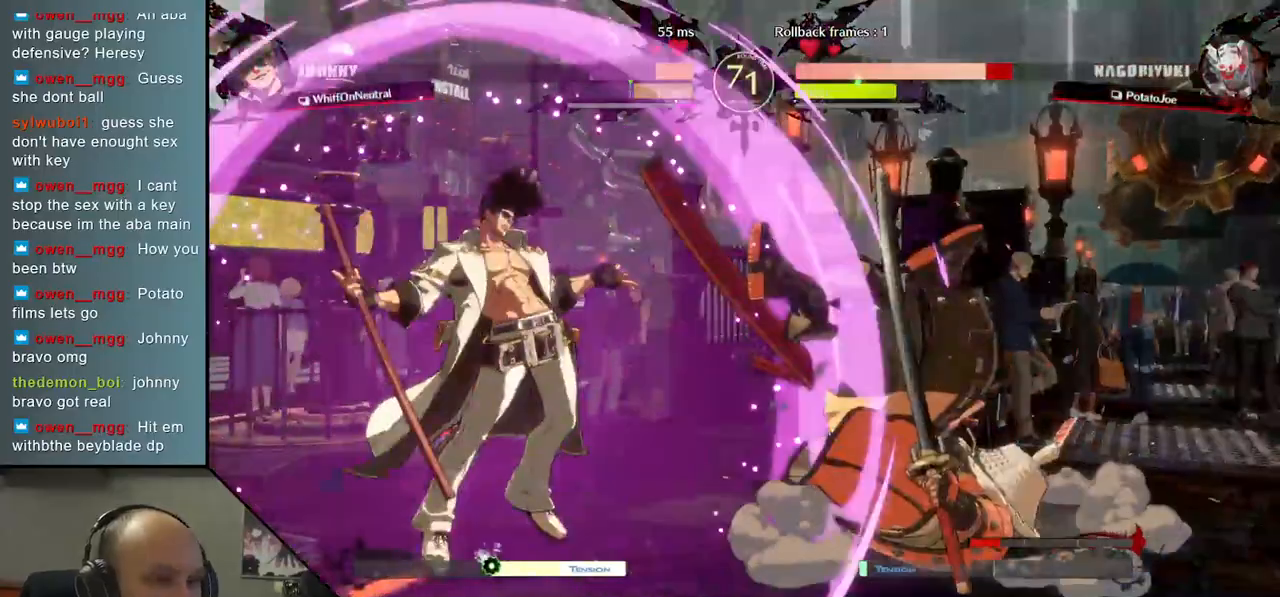
{"buttons": ["L1"], "left_stick": "center", "events": [[50, "left_stick", "right"], [167, "left_stick", "center"], [317, "left_stick", "down"], [383, "left_stick", "right"], [450, "L1", "down"], [483, "left_stick", "center"]]}
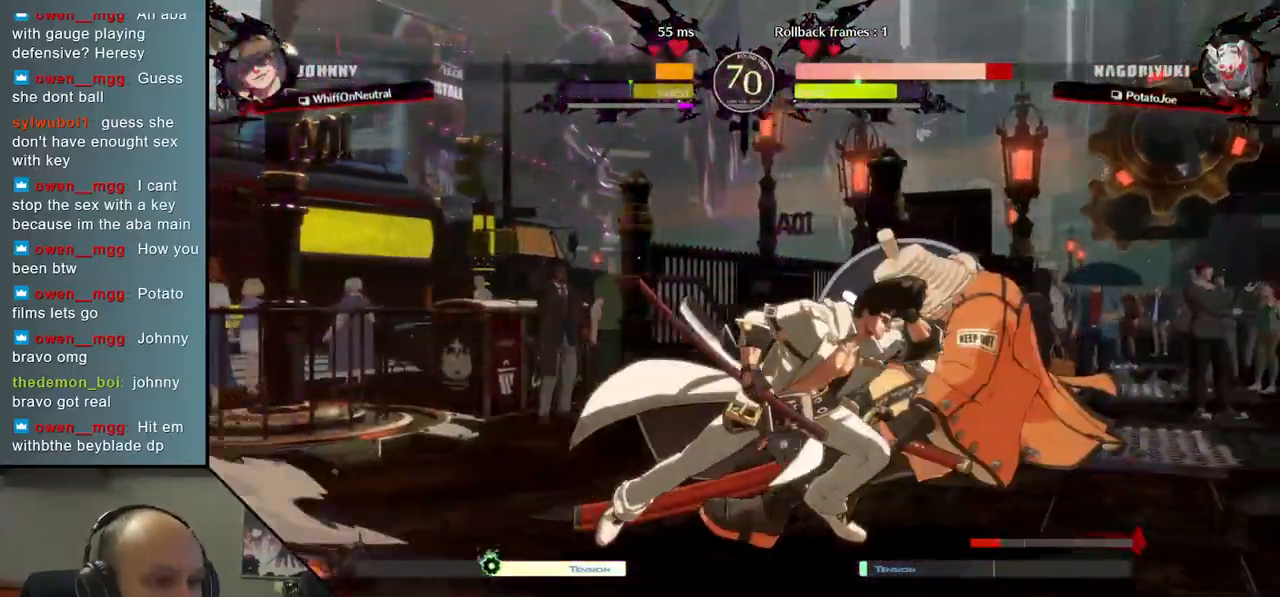
{"buttons": [], "left_stick": "right", "events": [[33, "left_stick", "down"], [67, "L1", "up"], [133, "left_stick", "right"], [167, "L1", "down"], [233, "L1", "up"], [267, "left_stick", "down"], [350, "L1", "down"], [350, "left_stick", "right"], [467, "L1", "up"]]}
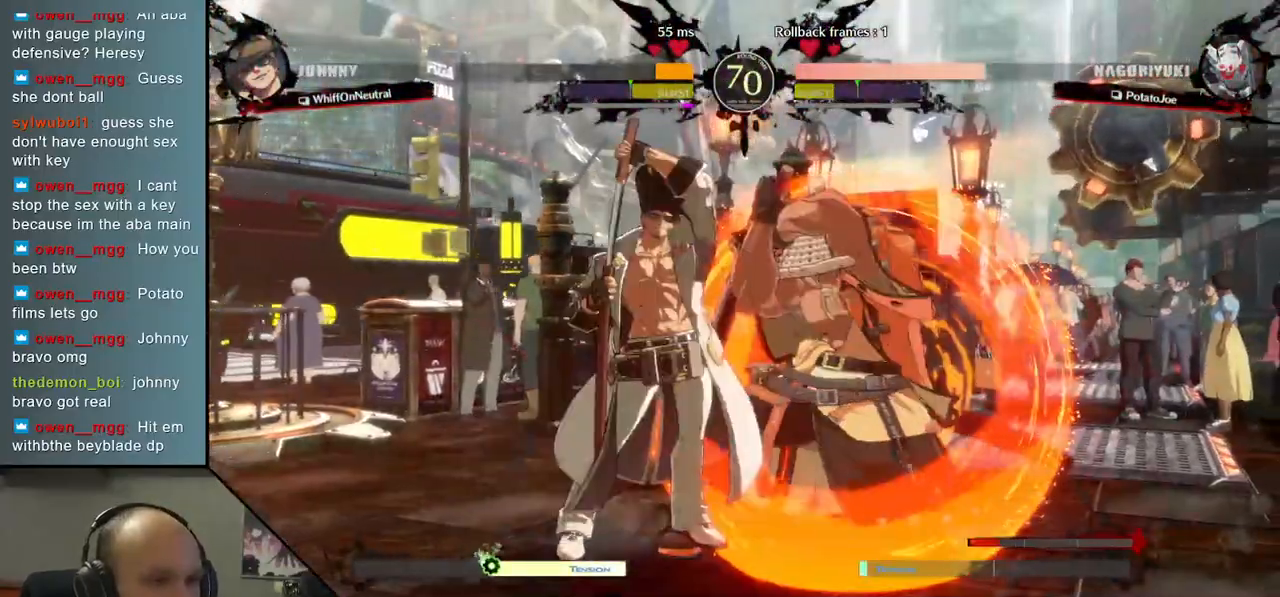
{"buttons": [], "left_stick": "center", "events": [[117, "left_stick", "center"], [233, "TRIANGLE", "down"], [367, "TRIANGLE", "up"]]}
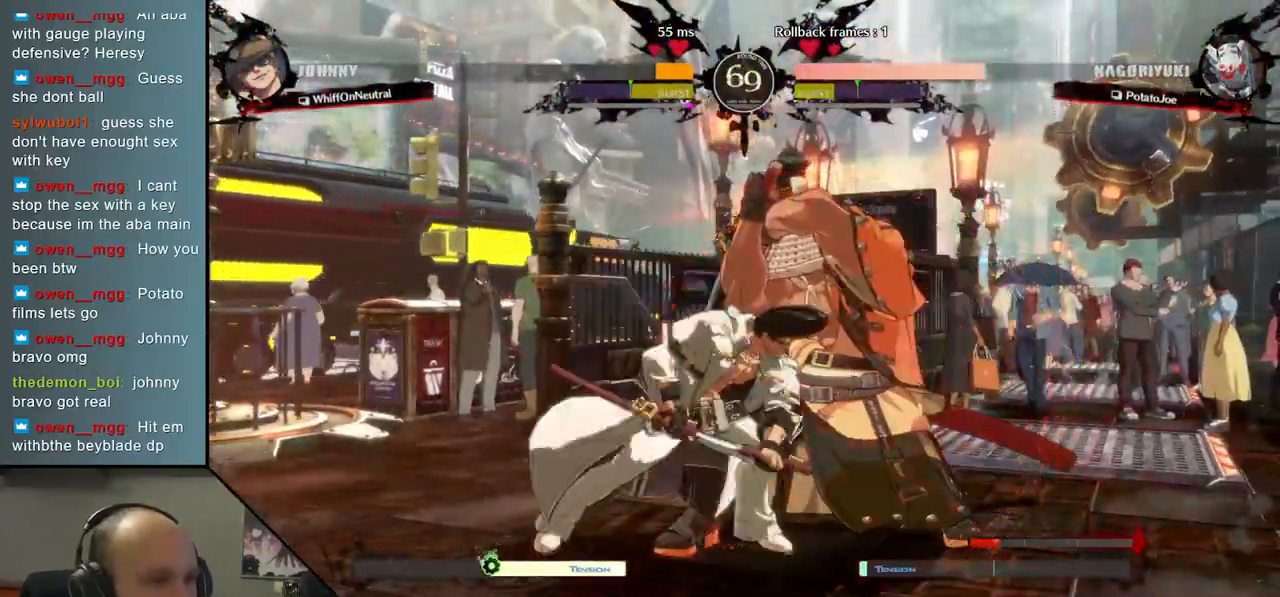
{"buttons": [], "left_stick": "down-right", "events": [[100, "left_stick", "right"], [150, "left_stick", "down-right"]]}
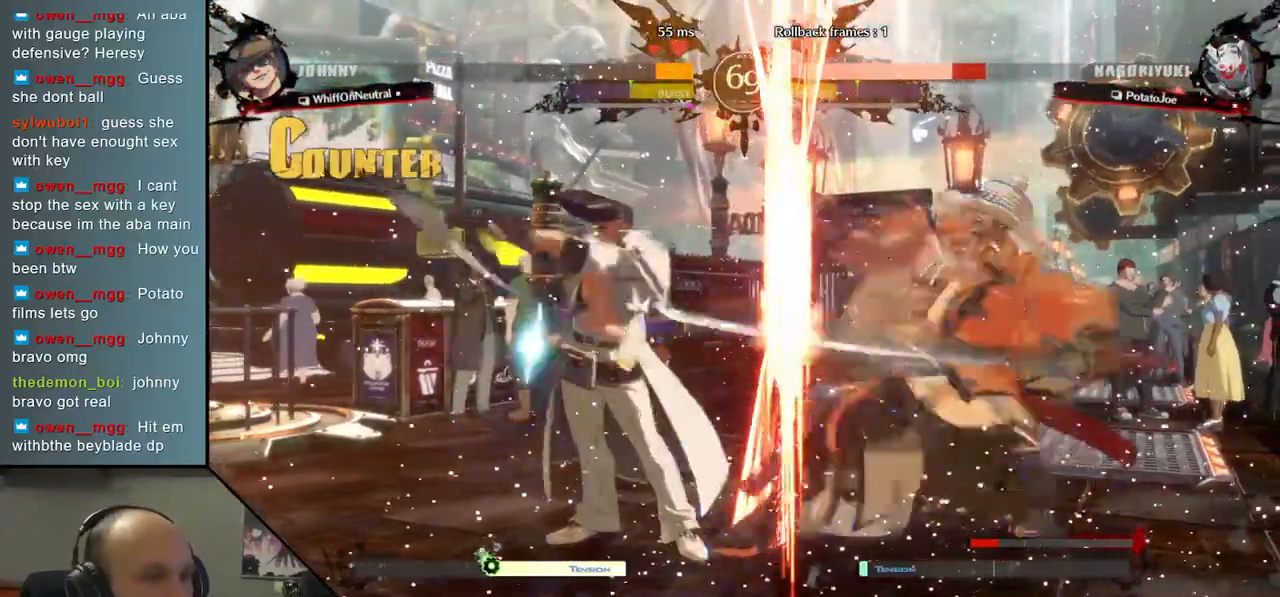
{"buttons": [], "left_stick": "down-right", "events": []}
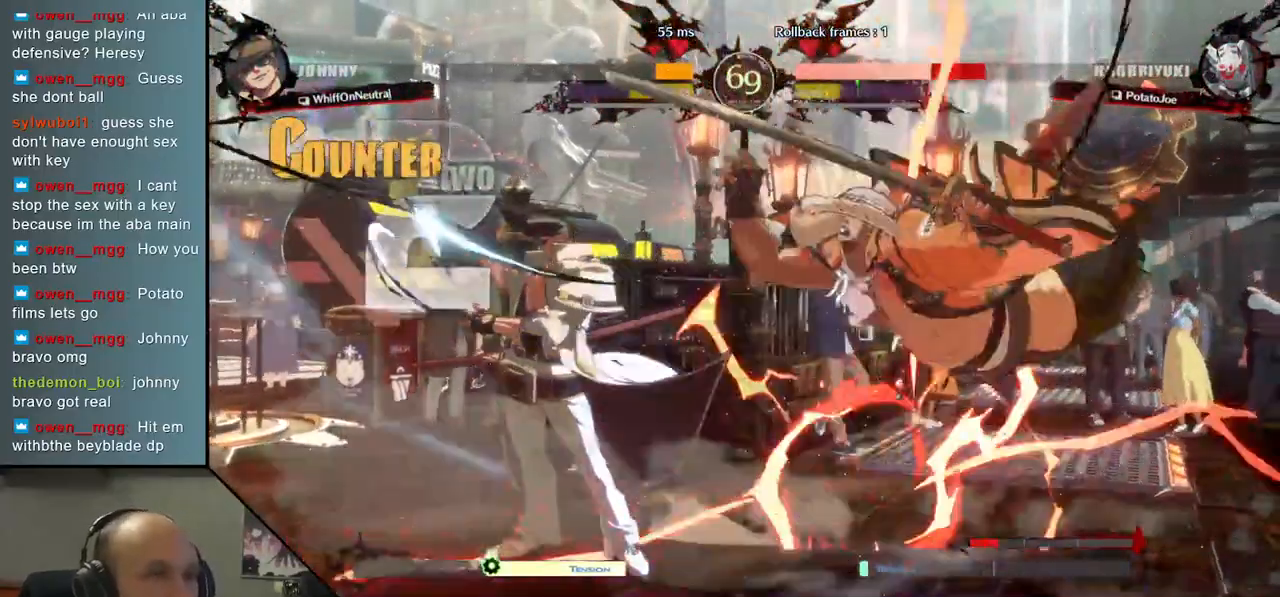
{"buttons": [], "left_stick": "right", "events": [[383, "left_stick", "right"]]}
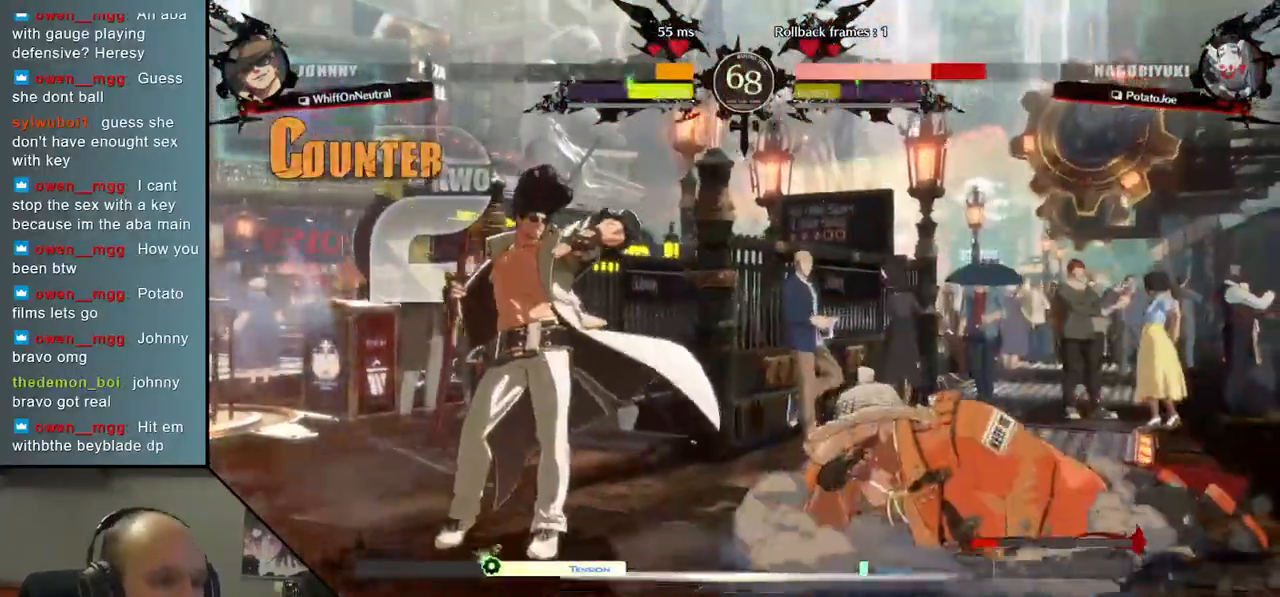
{"buttons": [], "left_stick": "right", "events": []}
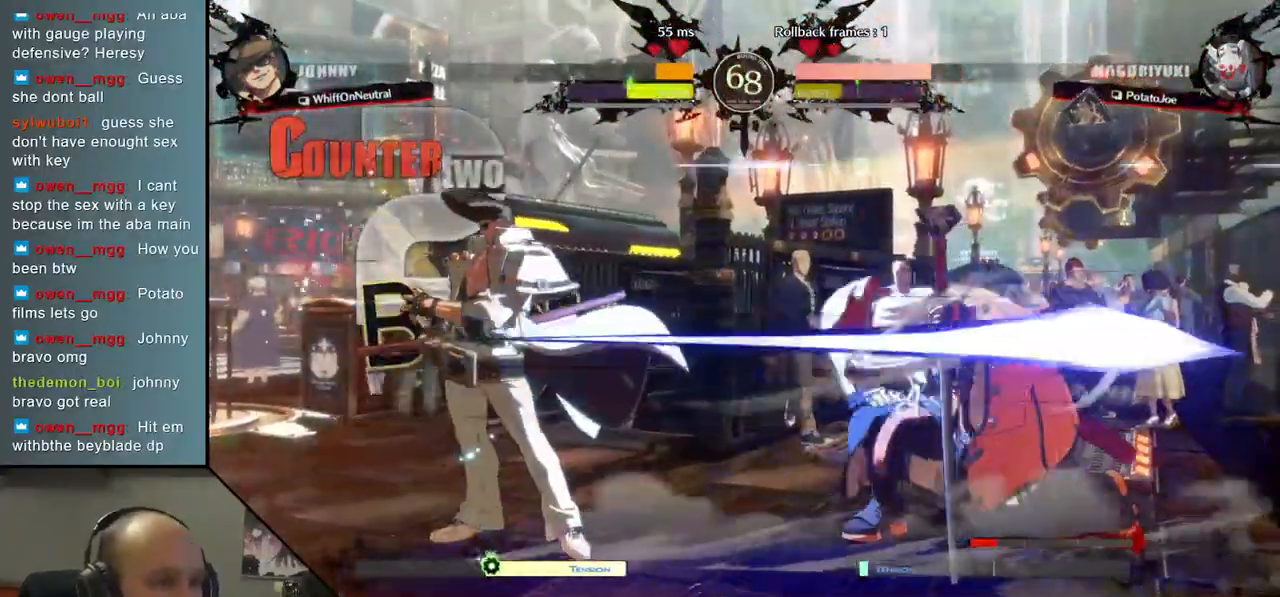
{"buttons": [], "left_stick": "right", "events": []}
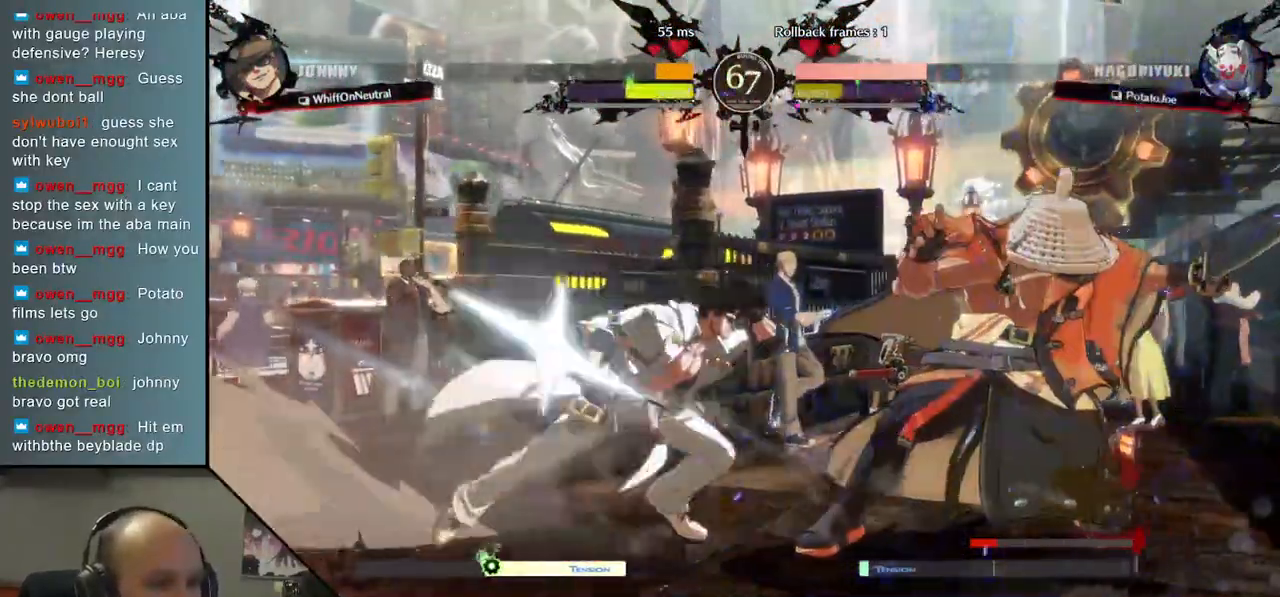
{"buttons": [], "left_stick": "down-right", "events": [[117, "left_stick", "down-right"]]}
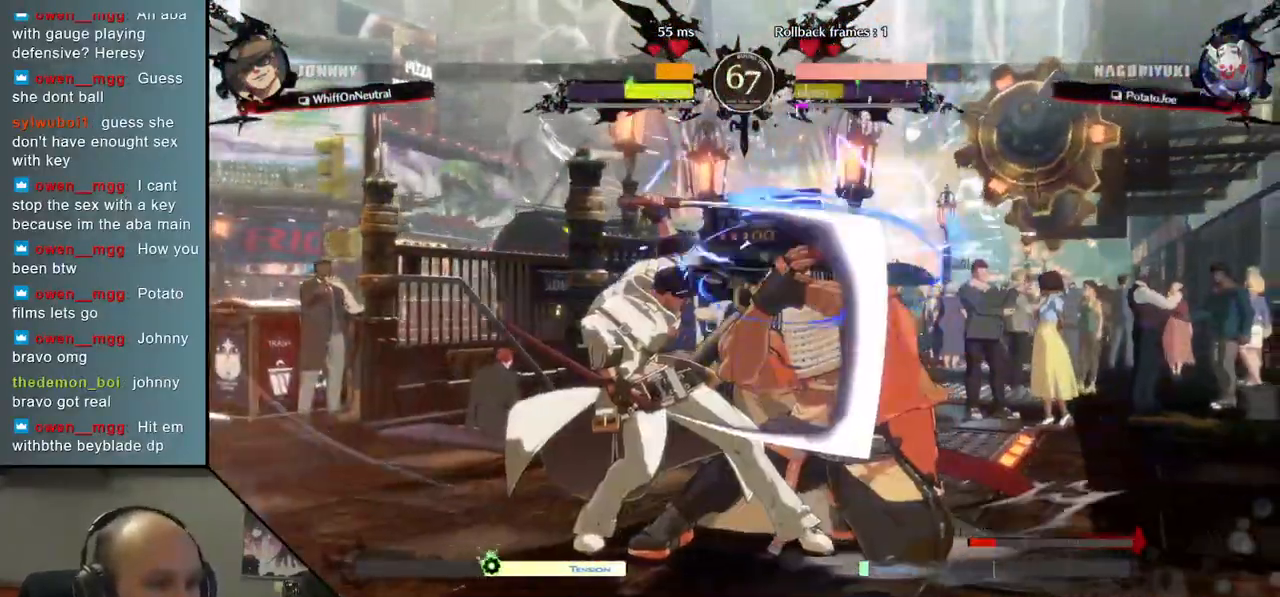
{"buttons": [], "left_stick": "down-right", "events": []}
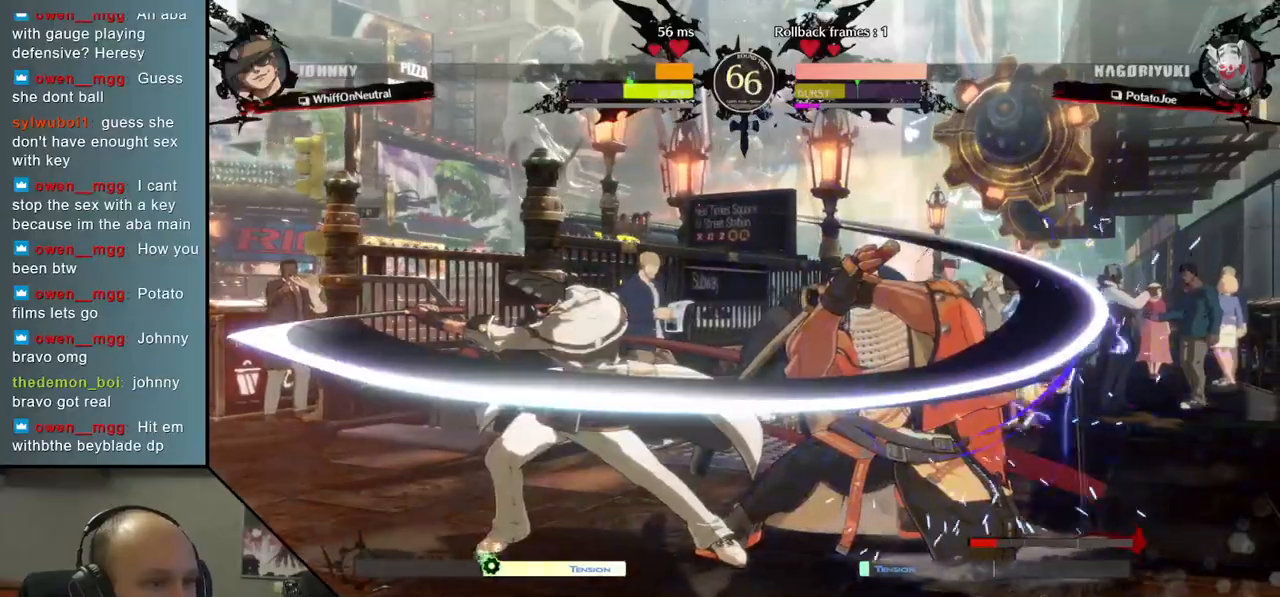
{"buttons": [], "left_stick": "down-right", "events": []}
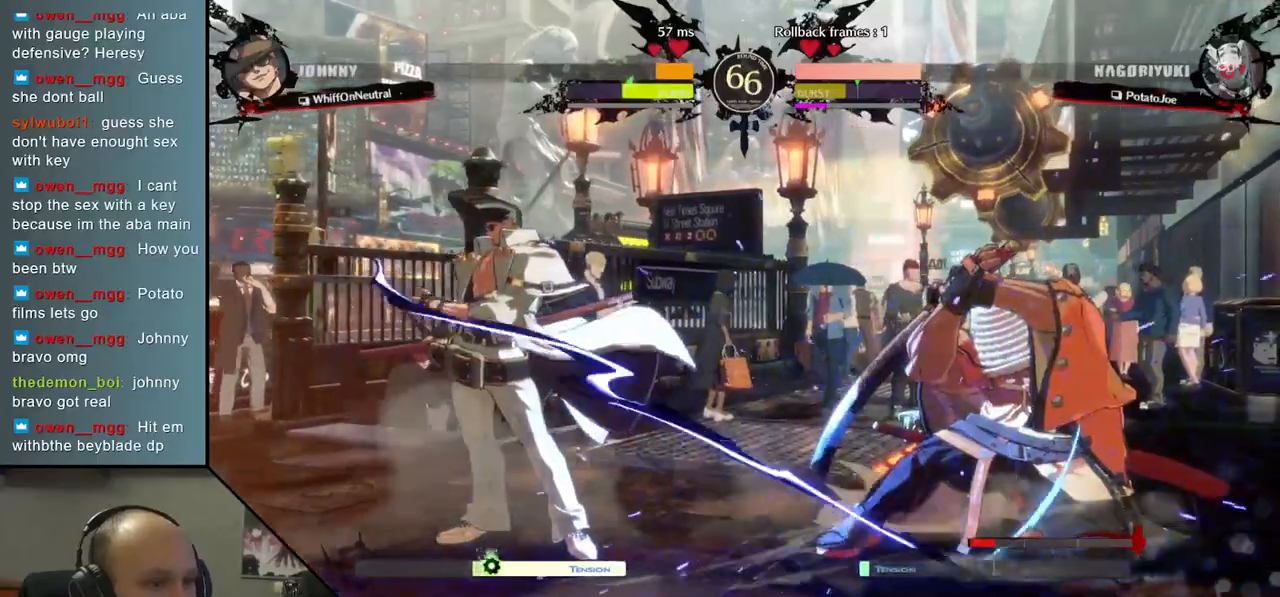
{"buttons": [], "left_stick": "right", "events": [[100, "L2", "down"], [100, "left_stick", "center"], [150, "L2", "up"], [250, "L2", "down"], [317, "L2", "up"], [383, "L2", "down"], [450, "L2", "up"], [450, "left_stick", "right"]]}
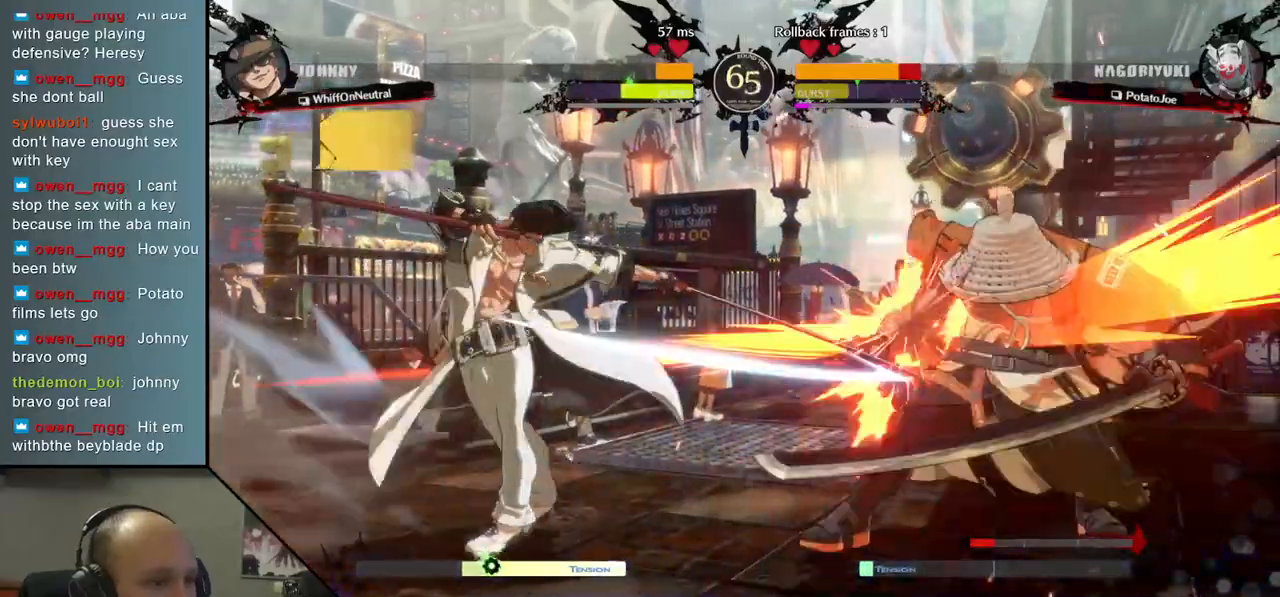
{"buttons": [], "left_stick": "right", "events": []}
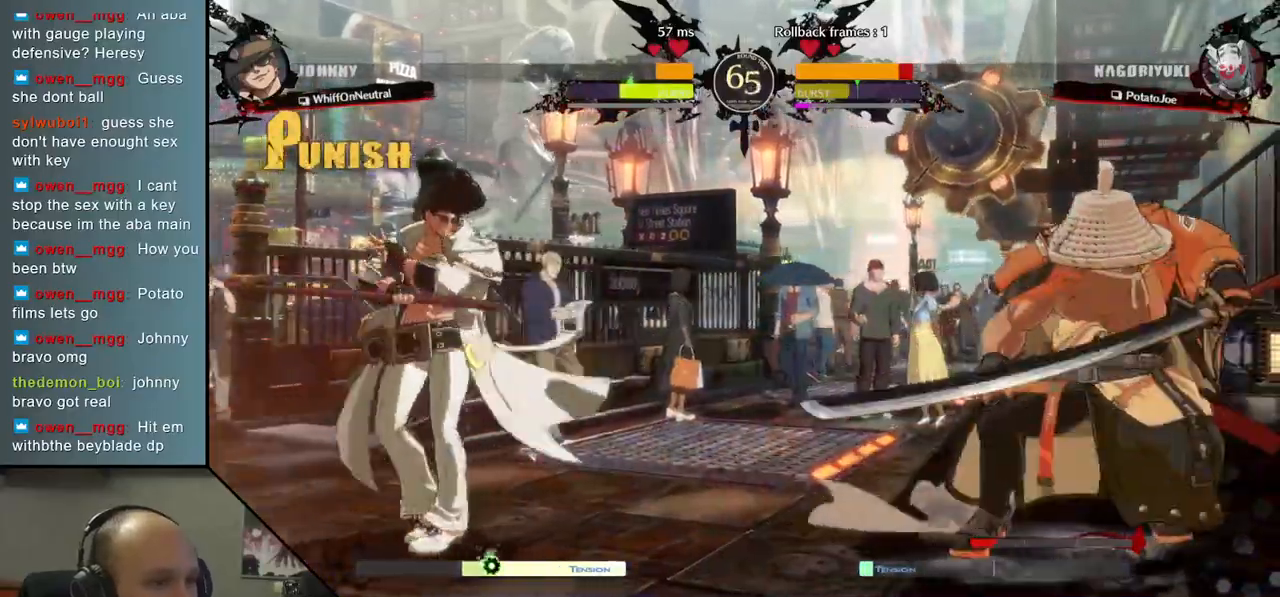
{"buttons": [], "left_stick": "right", "events": []}
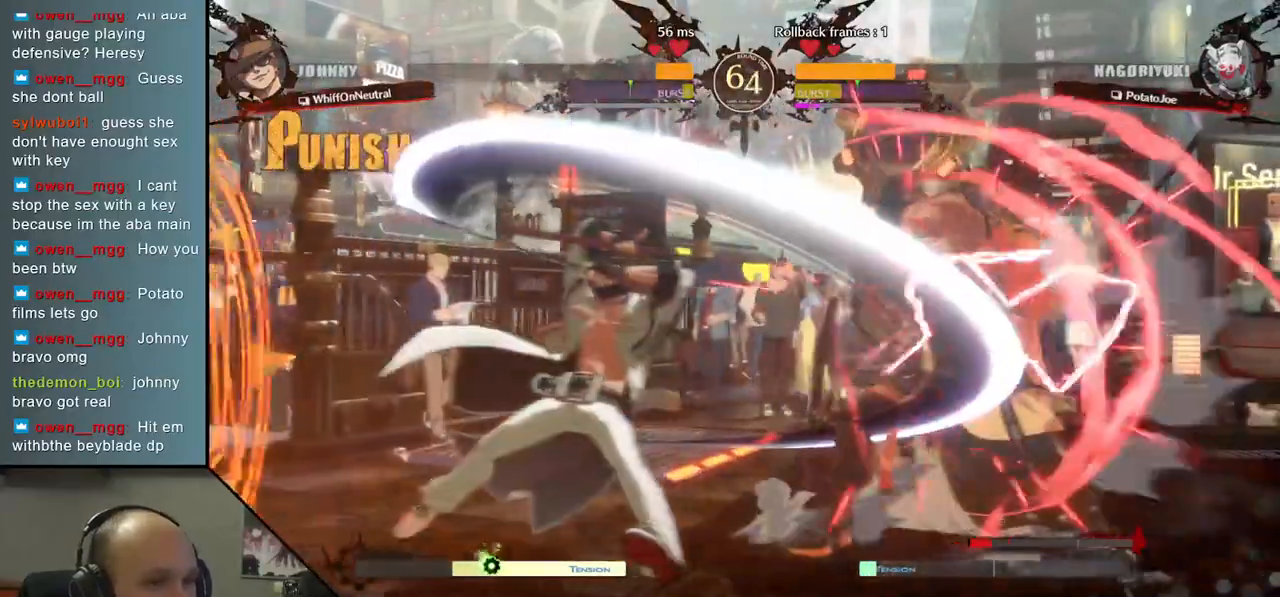
{"buttons": [], "left_stick": "right", "events": []}
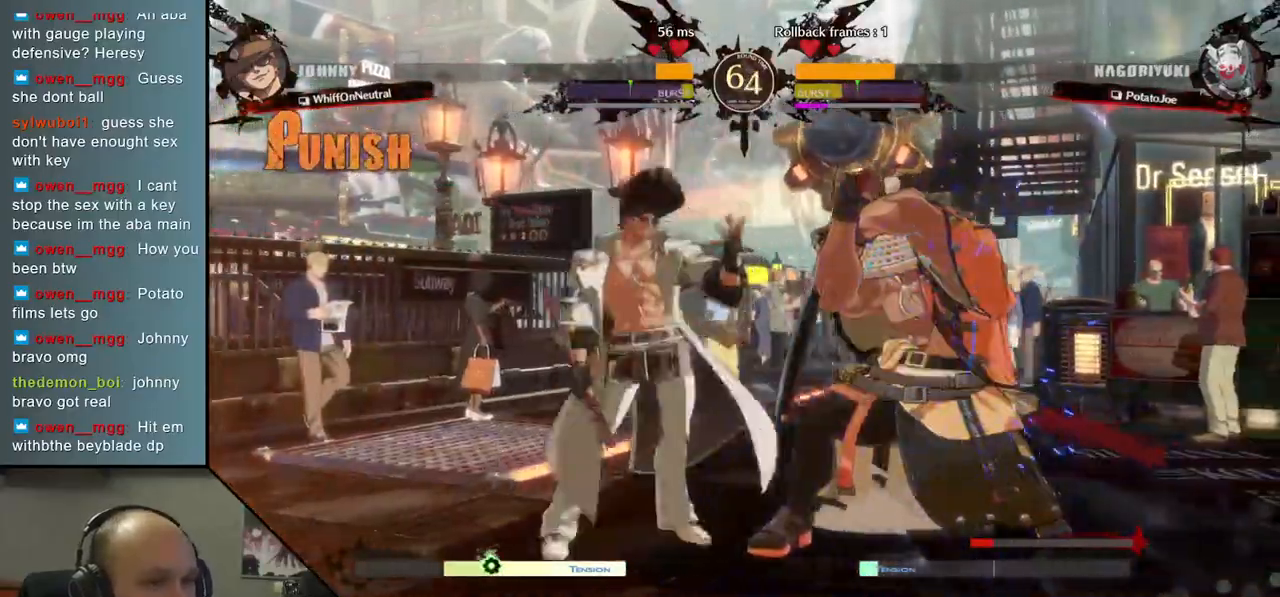
{"buttons": [], "left_stick": "down-right", "events": [[183, "left_stick", "down-right"]]}
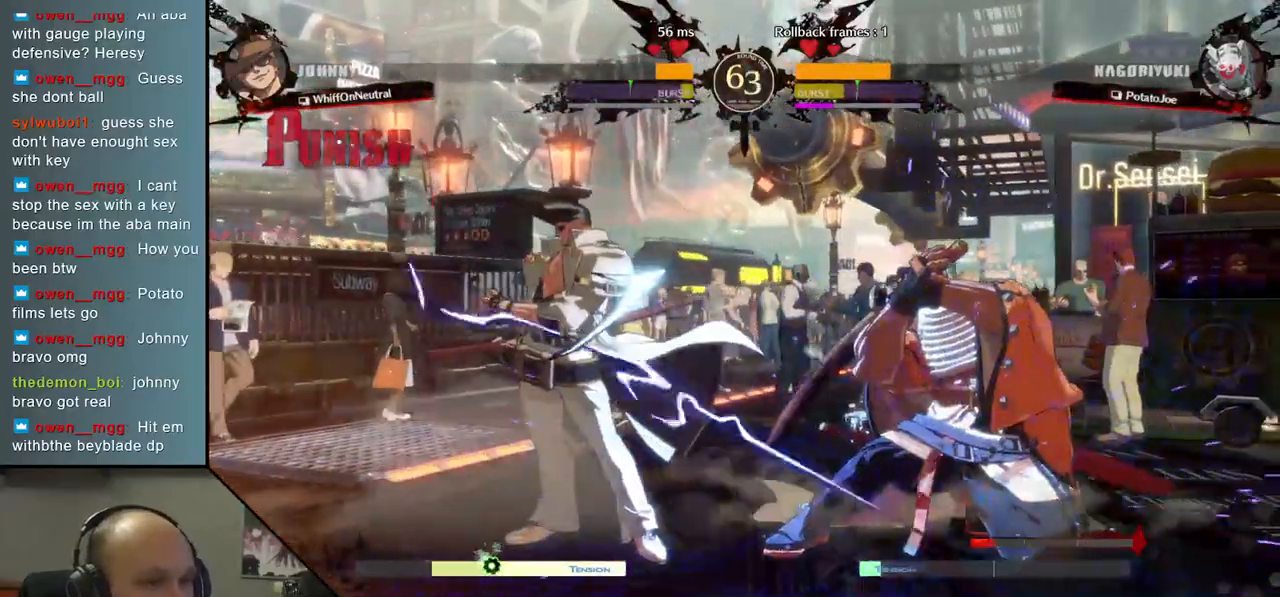
{"buttons": [], "left_stick": "center", "events": [[433, "L2", "down"], [450, "left_stick", "center"], [500, "L2", "up"]]}
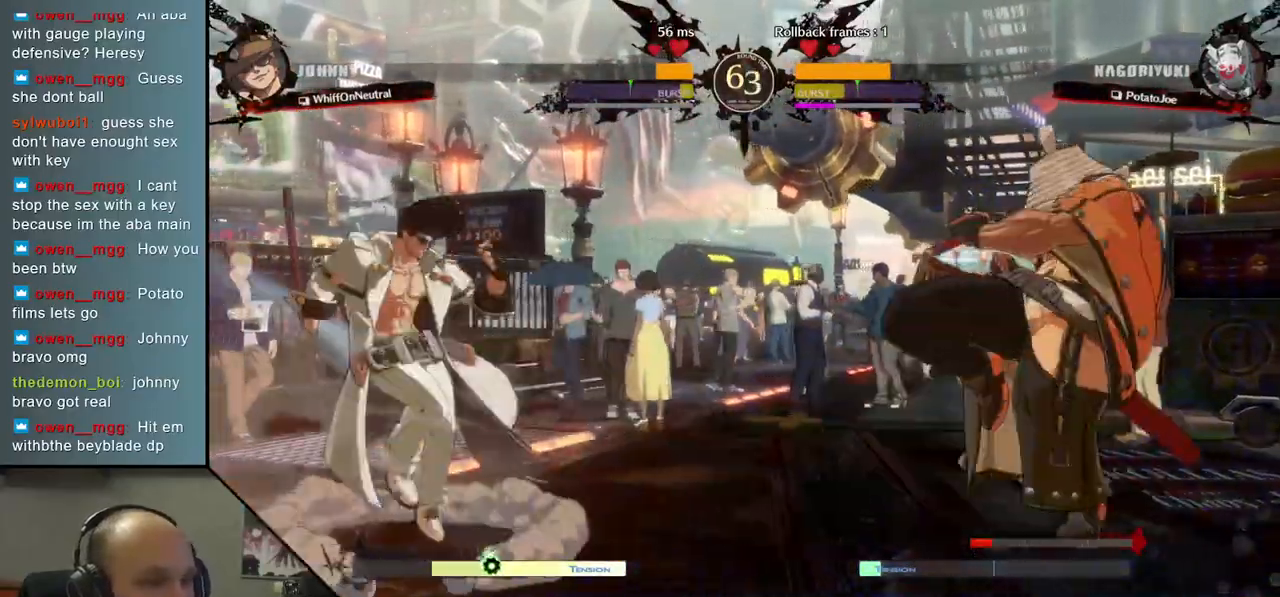
{"buttons": [], "left_stick": "right", "events": [[67, "L2", "down"], [117, "L2", "up"], [217, "left_stick", "right"]]}